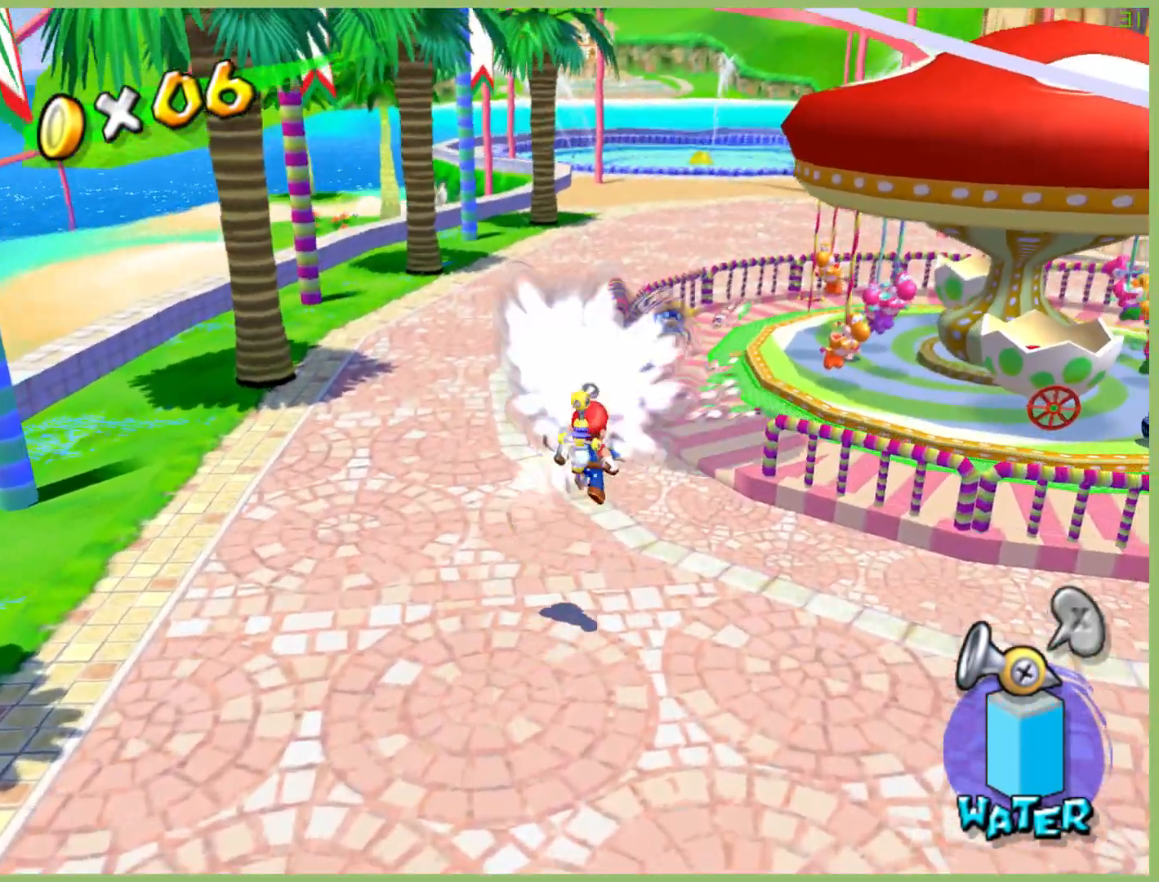
Gameplay with a controller (Xbox layout); each line is a JSON object with the inputs held at the frame after it. "button_events" lists button changes between this image and that frame as [ms after this image, input, new state], when the widget could be followed in between (sticks are given only as held states). Not read: A DPAD_DOWN DPAD_LEFT DPAD_RIGHT DPAD_UP L3 R3.
{"buttons": [], "left_stick": "up-right", "right_stick": "center", "button_events": [[33, "R2", "up"], [100, "R2", "down"], [233, "R2", "up"], [300, "R2", "down"], [400, "R2", "up"]]}
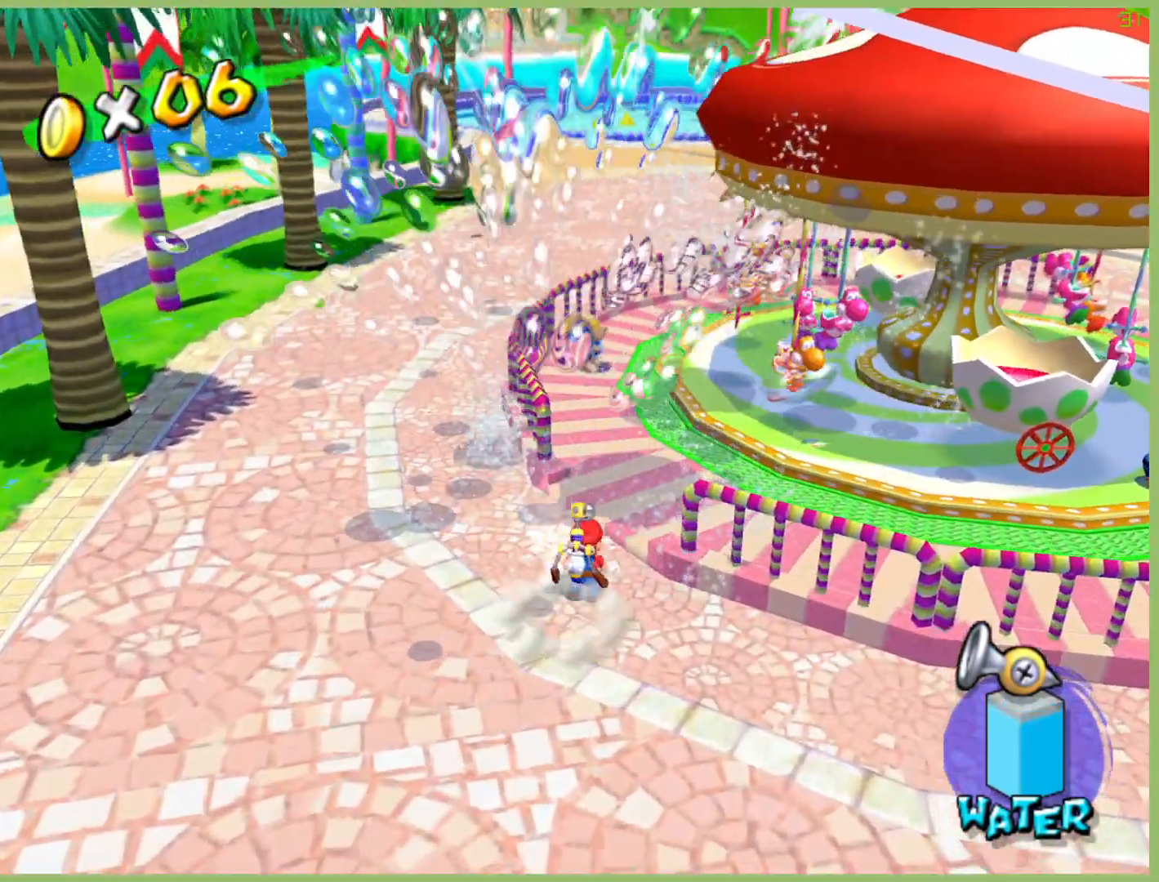
{"buttons": [], "left_stick": "up", "right_stick": "center", "button_events": []}
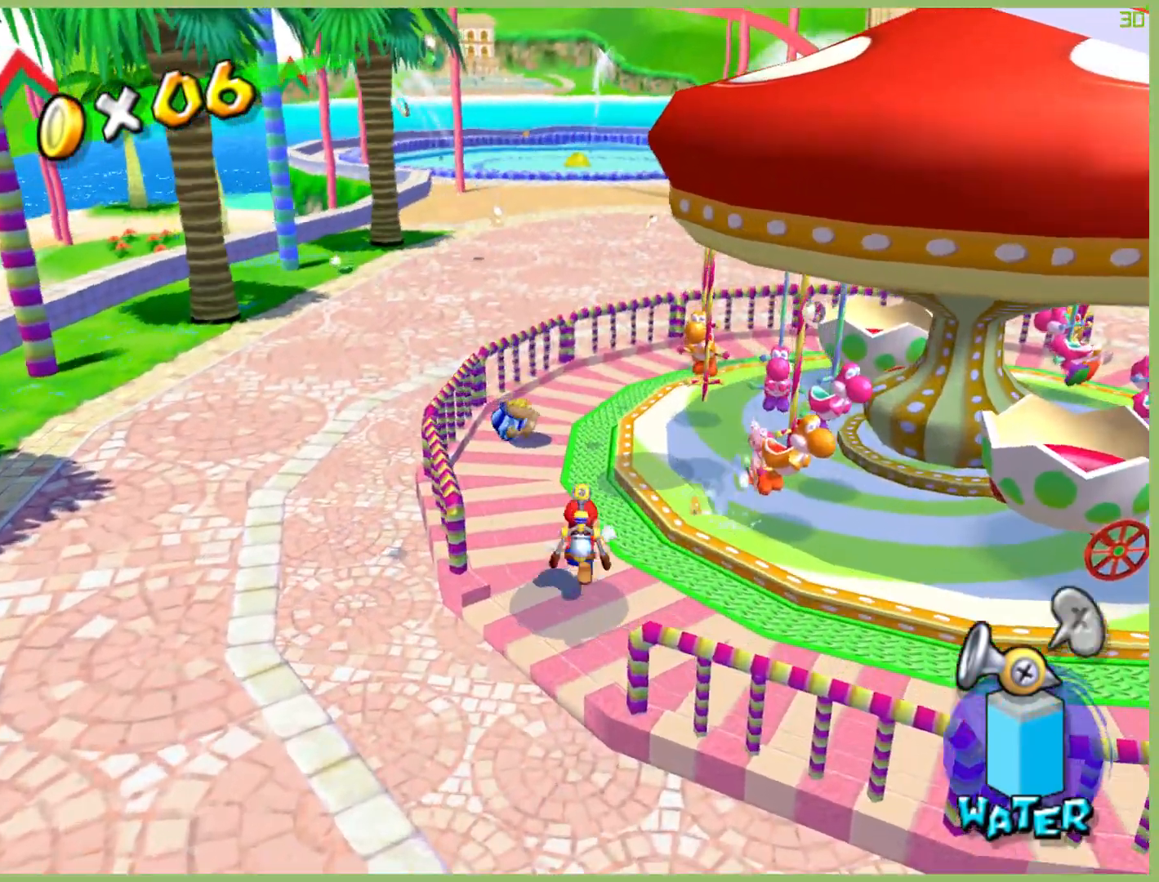
{"buttons": [], "left_stick": "up", "right_stick": "center", "button_events": []}
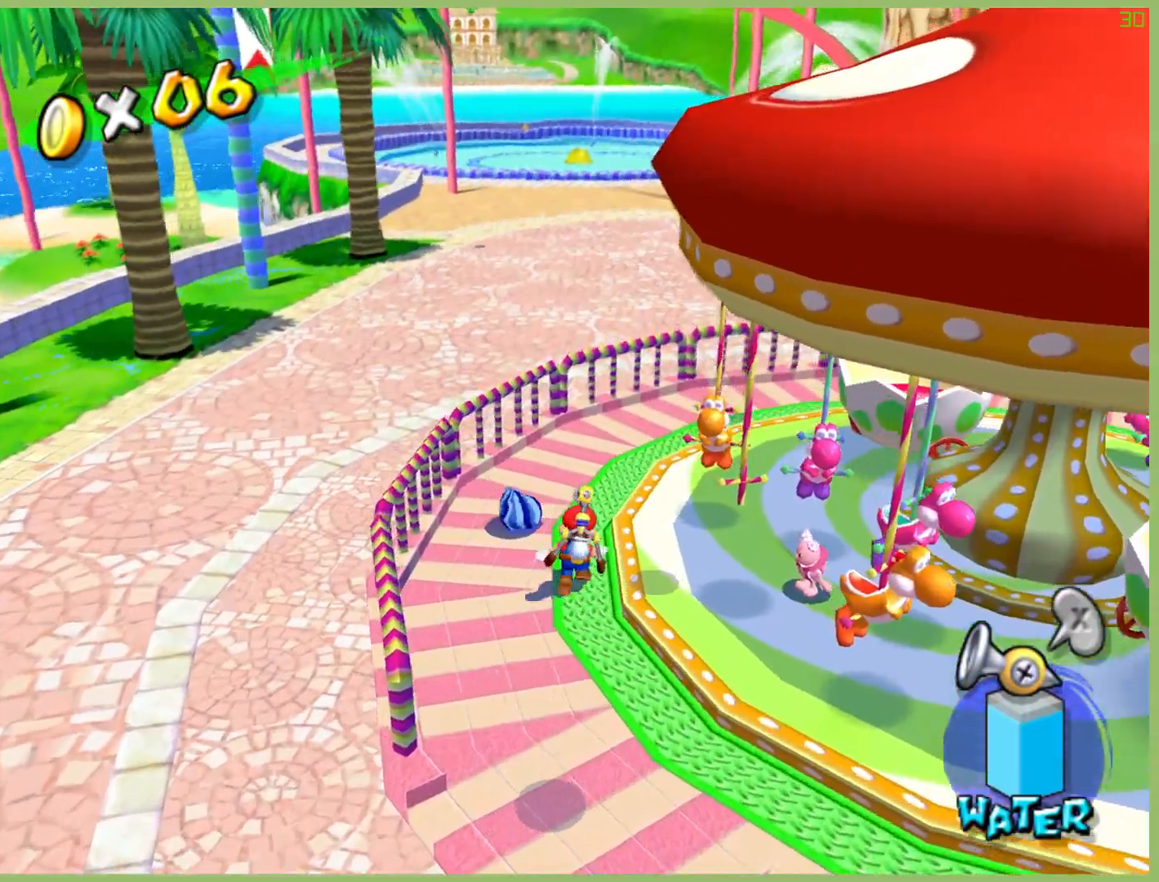
{"buttons": [], "left_stick": "up", "right_stick": "center", "button_events": []}
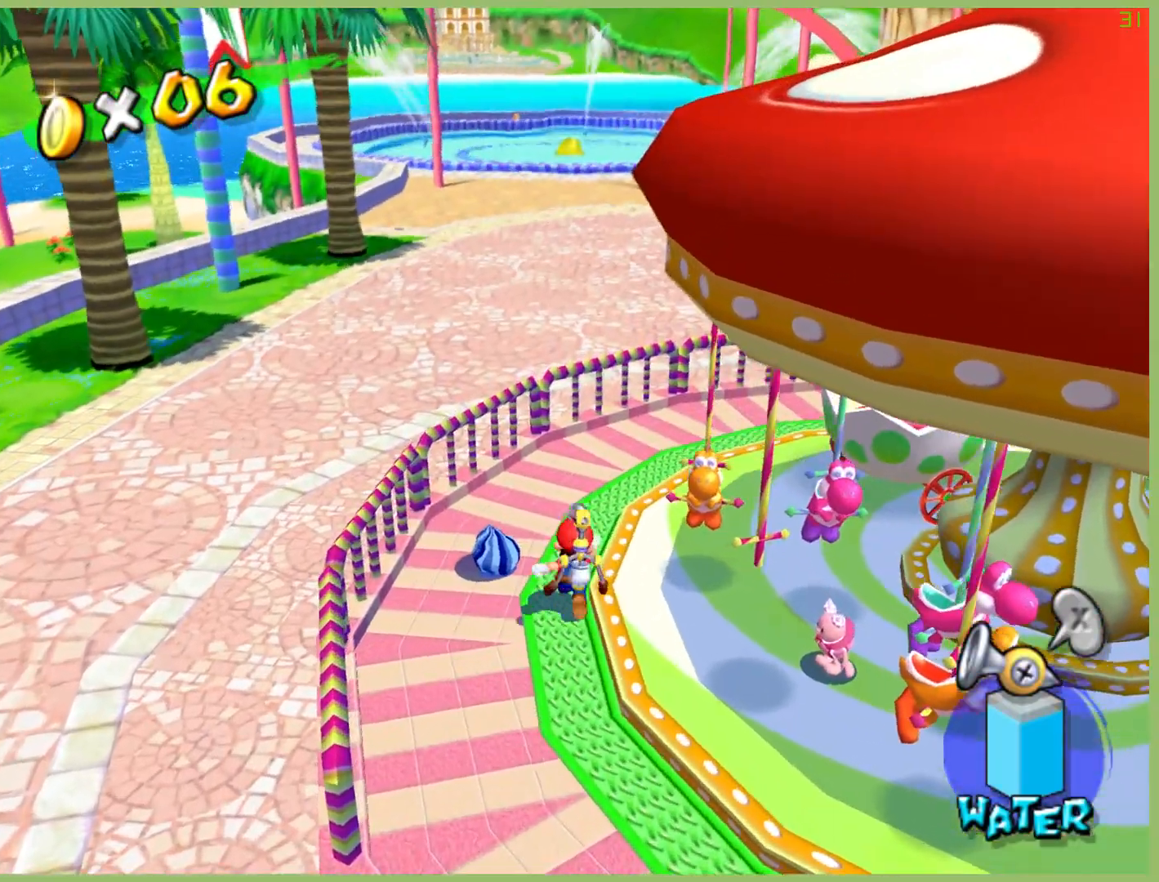
{"buttons": [], "left_stick": "up", "right_stick": "center", "button_events": [[300, "X", "down"], [433, "X", "up"]]}
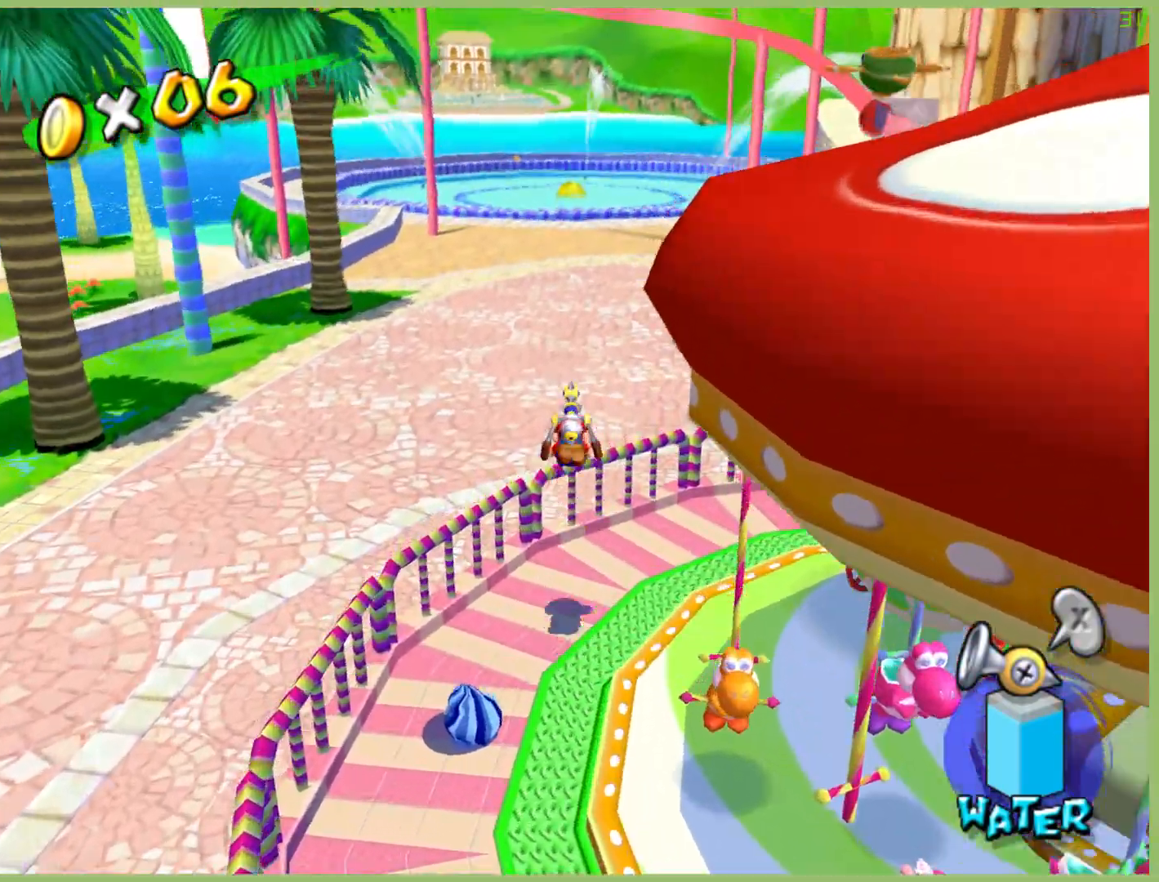
{"buttons": [], "left_stick": "up", "right_stick": "center", "button_events": []}
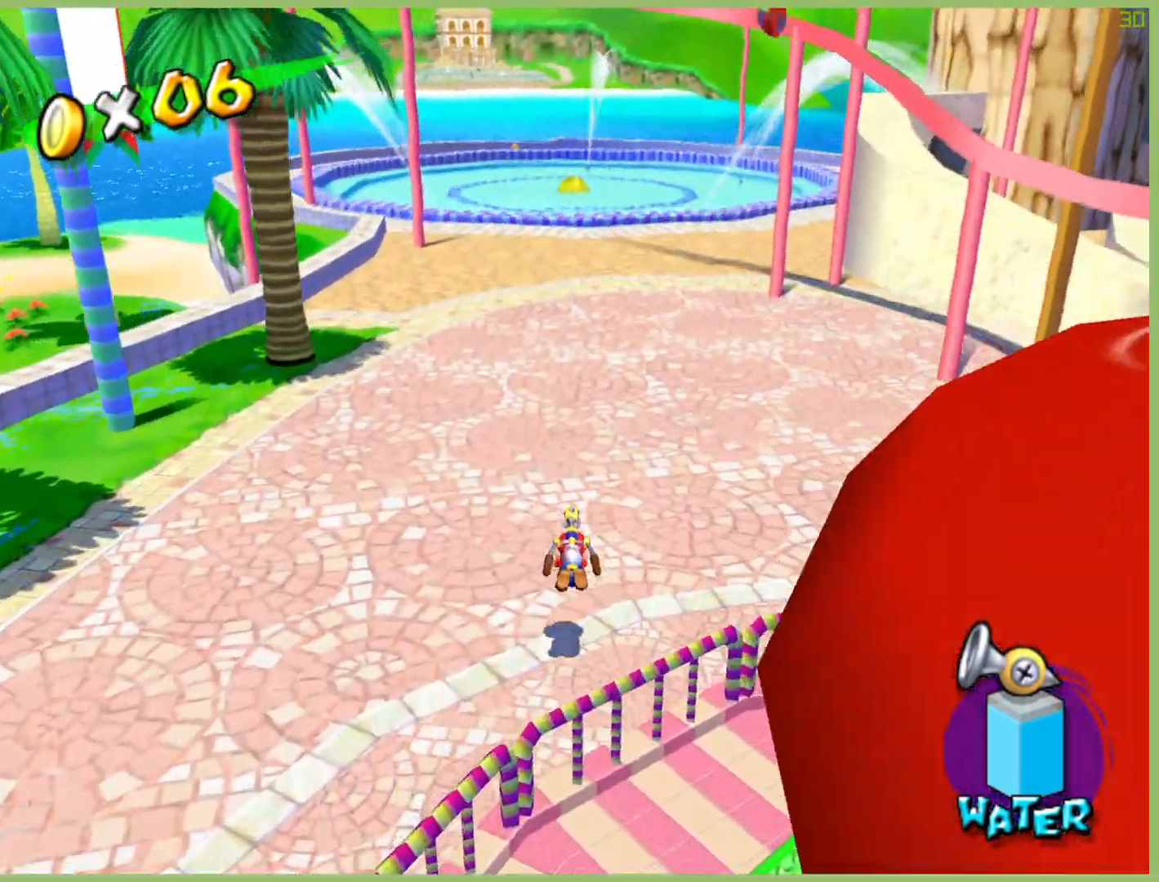
{"buttons": [], "left_stick": "up", "right_stick": "center", "button_events": []}
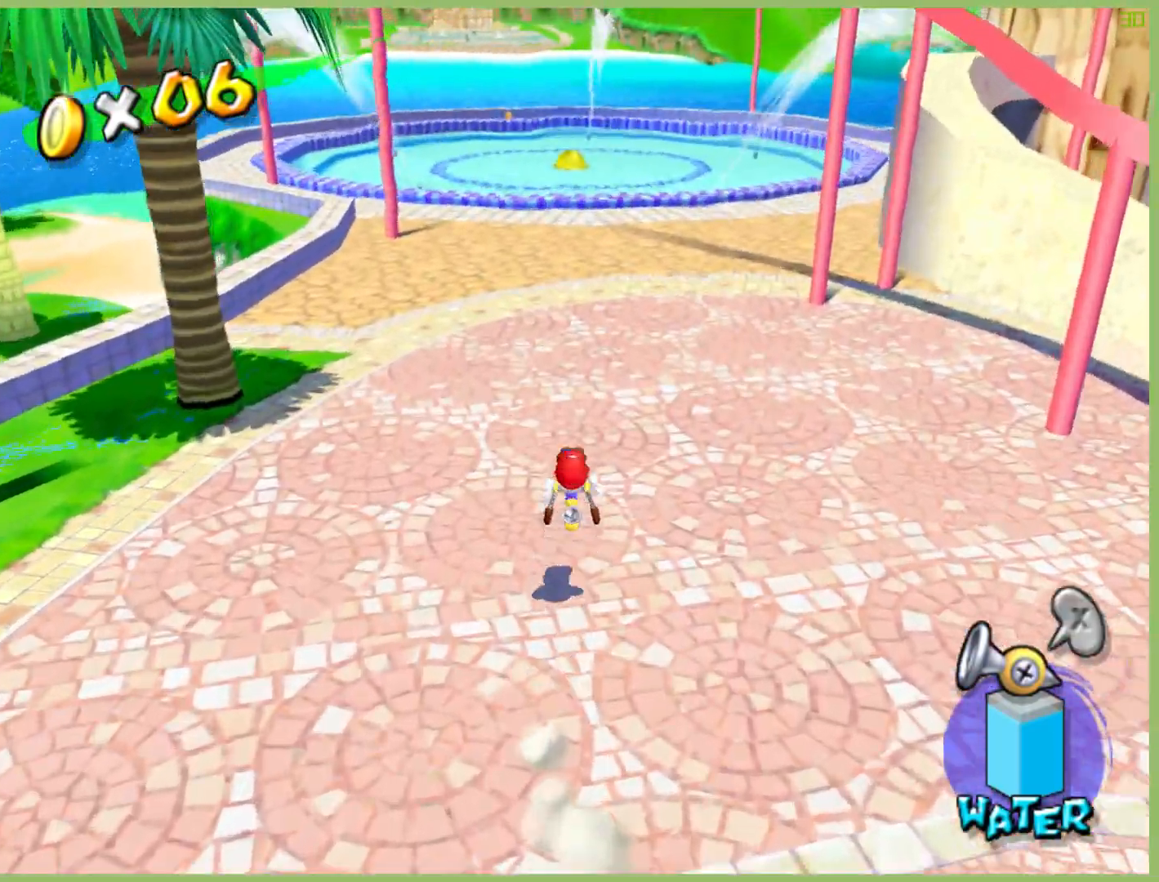
{"buttons": [], "left_stick": "up", "right_stick": "center", "button_events": [[400, "X", "down"], [467, "X", "up"]]}
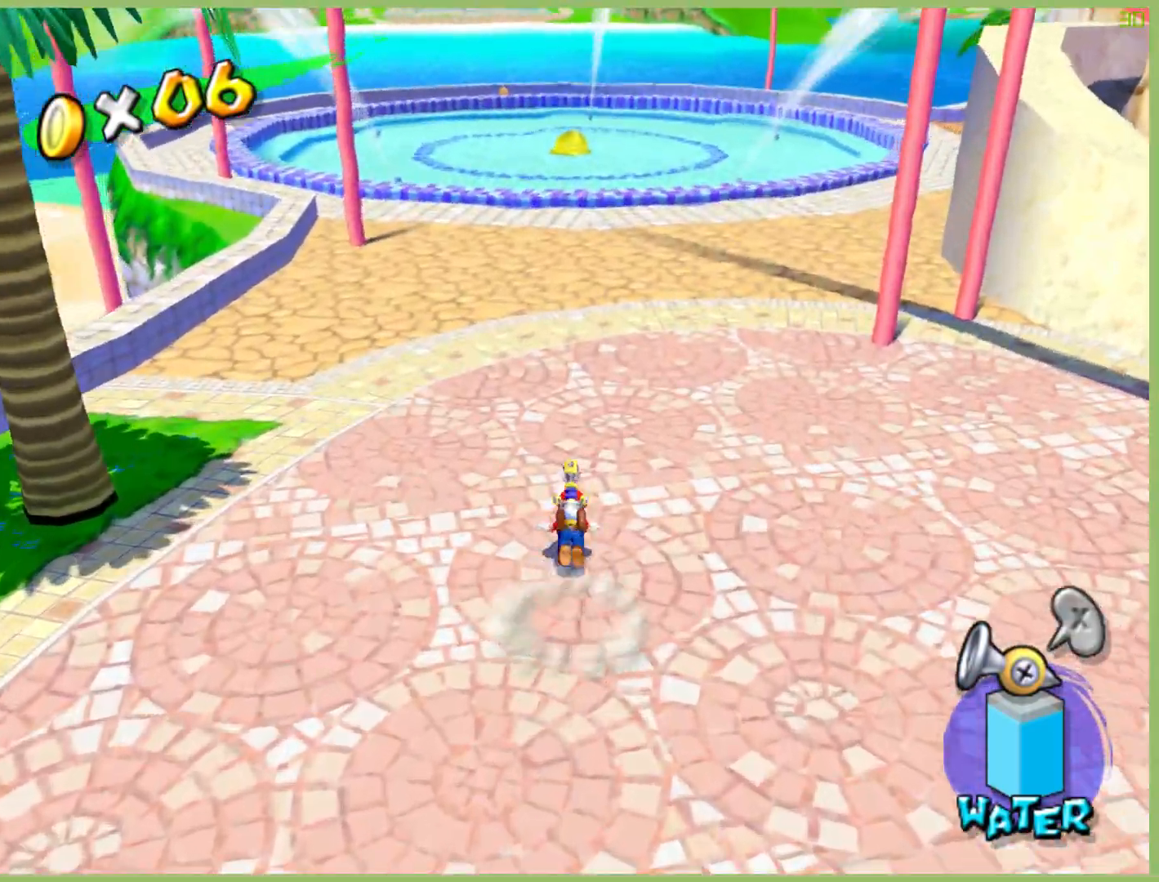
{"buttons": [], "left_stick": "up", "right_stick": "center", "button_events": []}
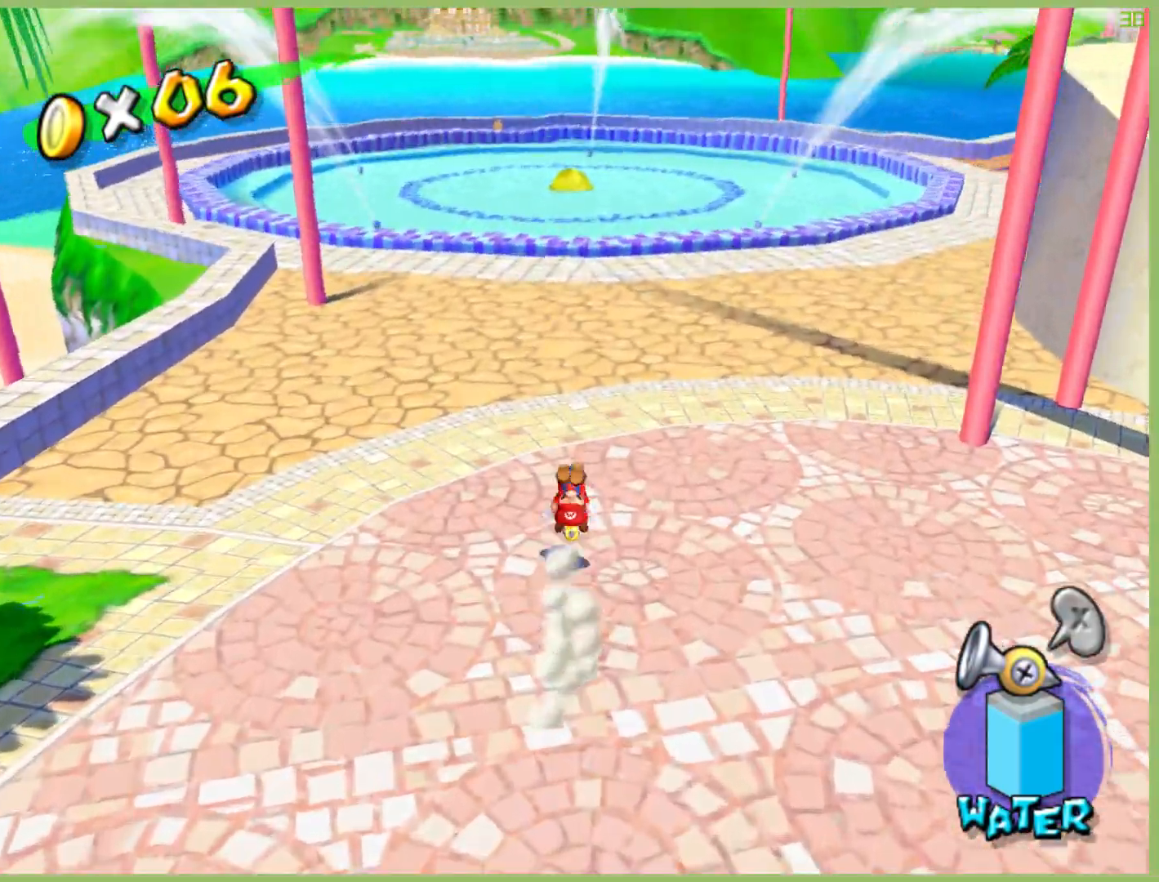
{"buttons": [], "left_stick": "up", "right_stick": "center", "button_events": []}
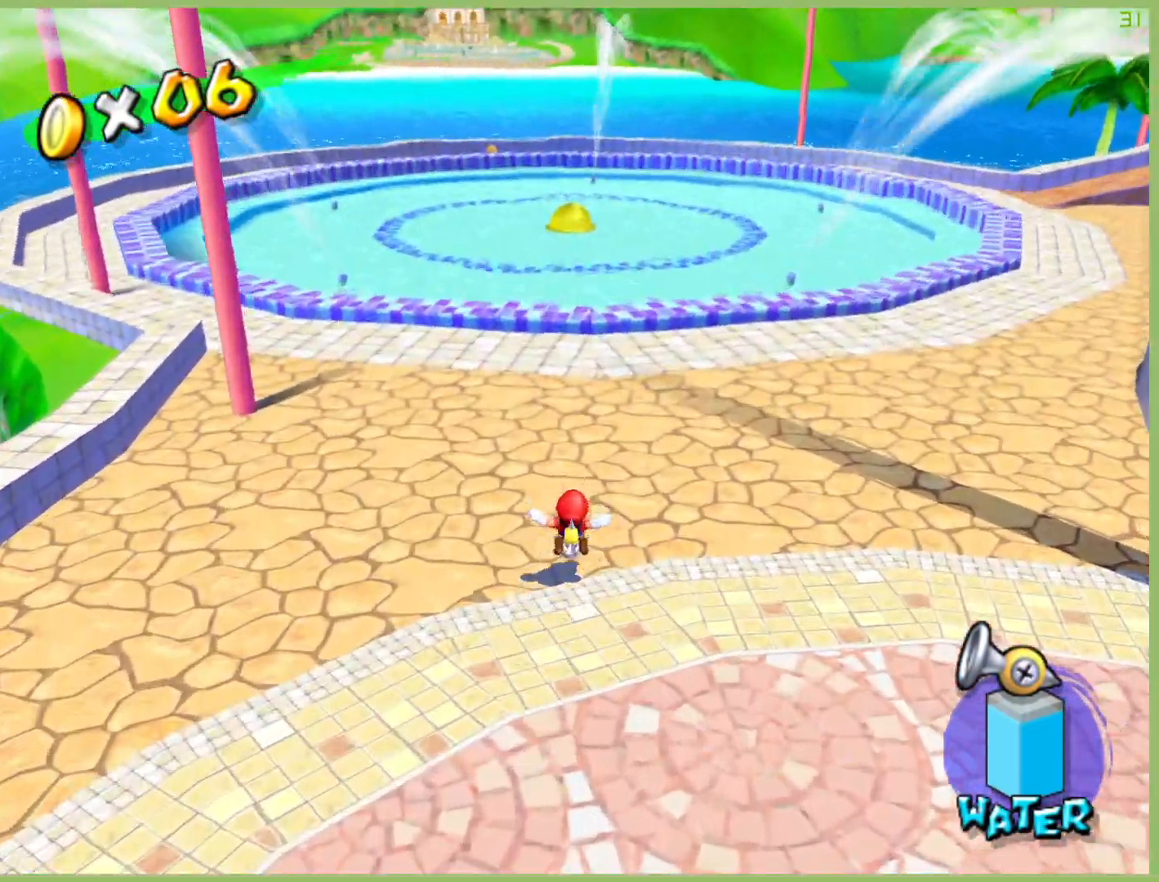
{"buttons": [], "left_stick": "up", "right_stick": "center", "button_events": []}
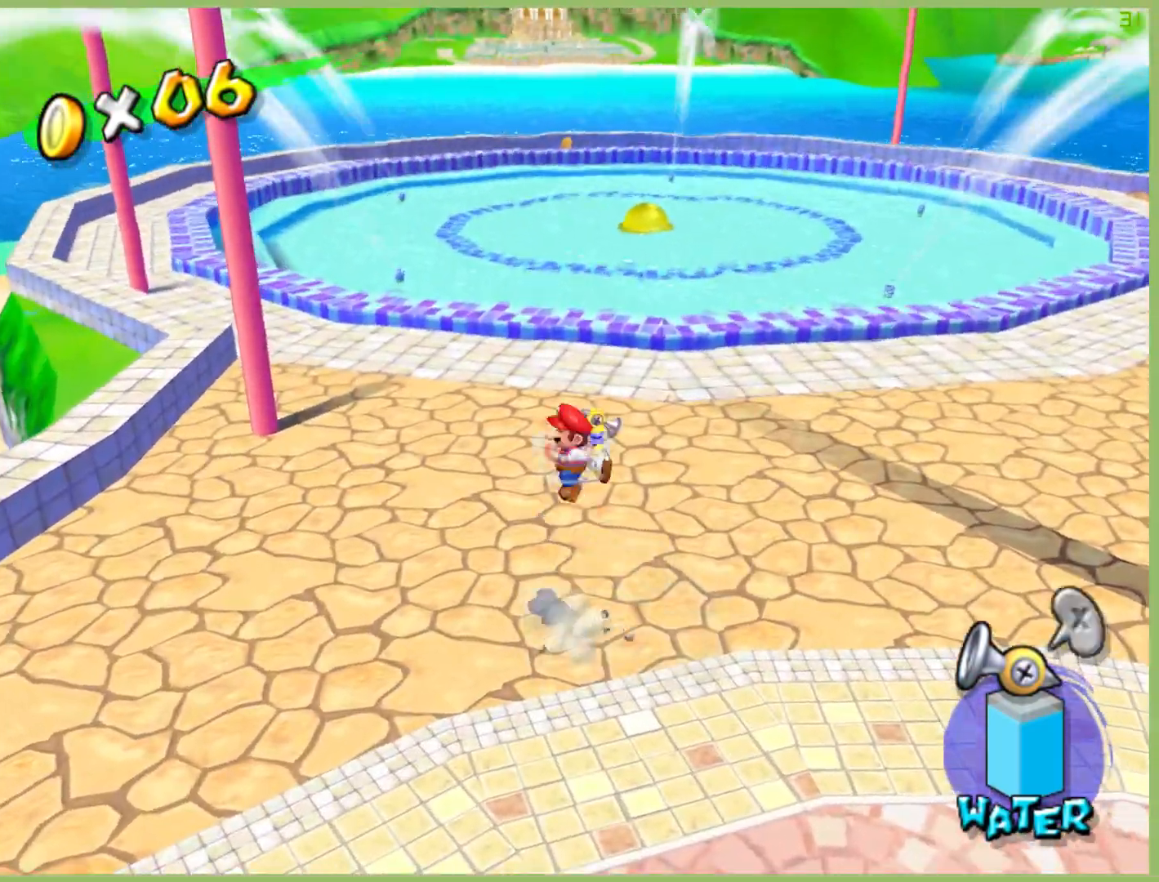
{"buttons": [], "left_stick": "up", "right_stick": "center", "button_events": []}
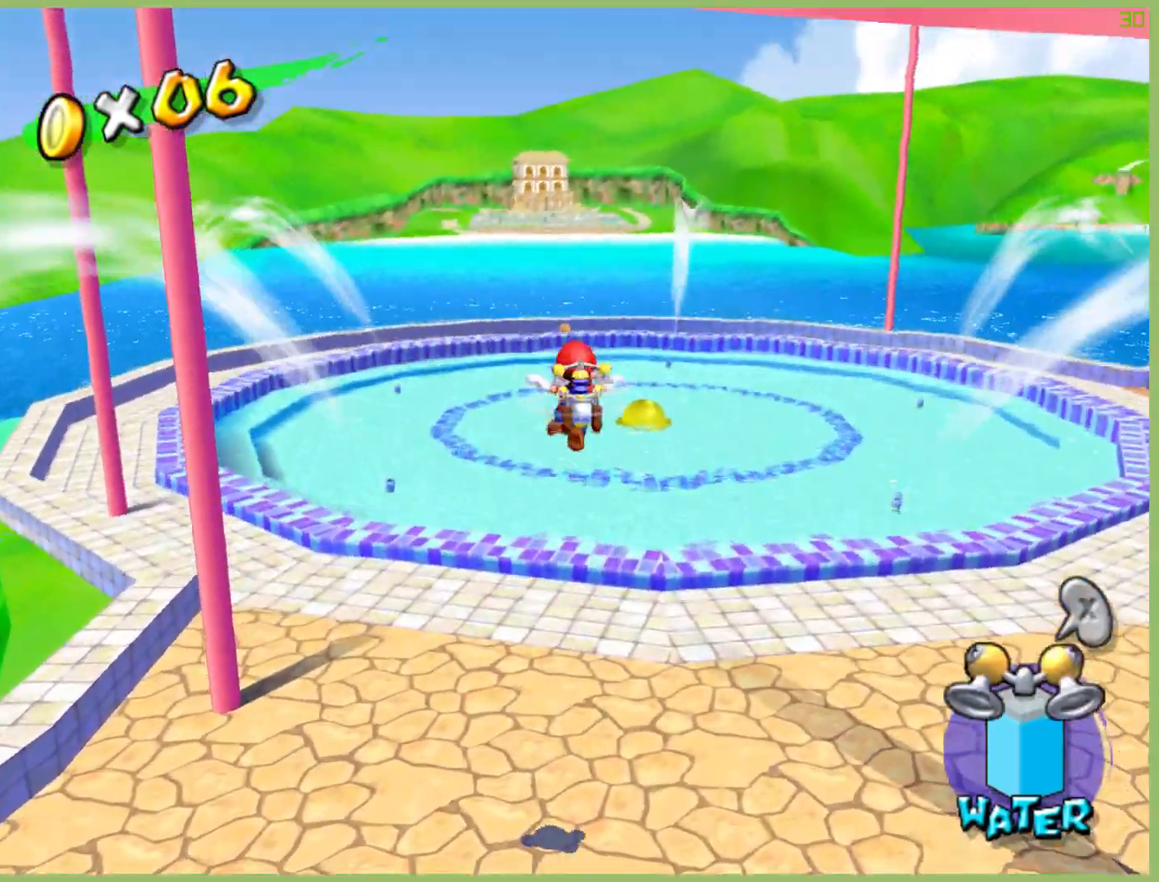
{"buttons": [], "left_stick": "up-right", "right_stick": "center", "button_events": []}
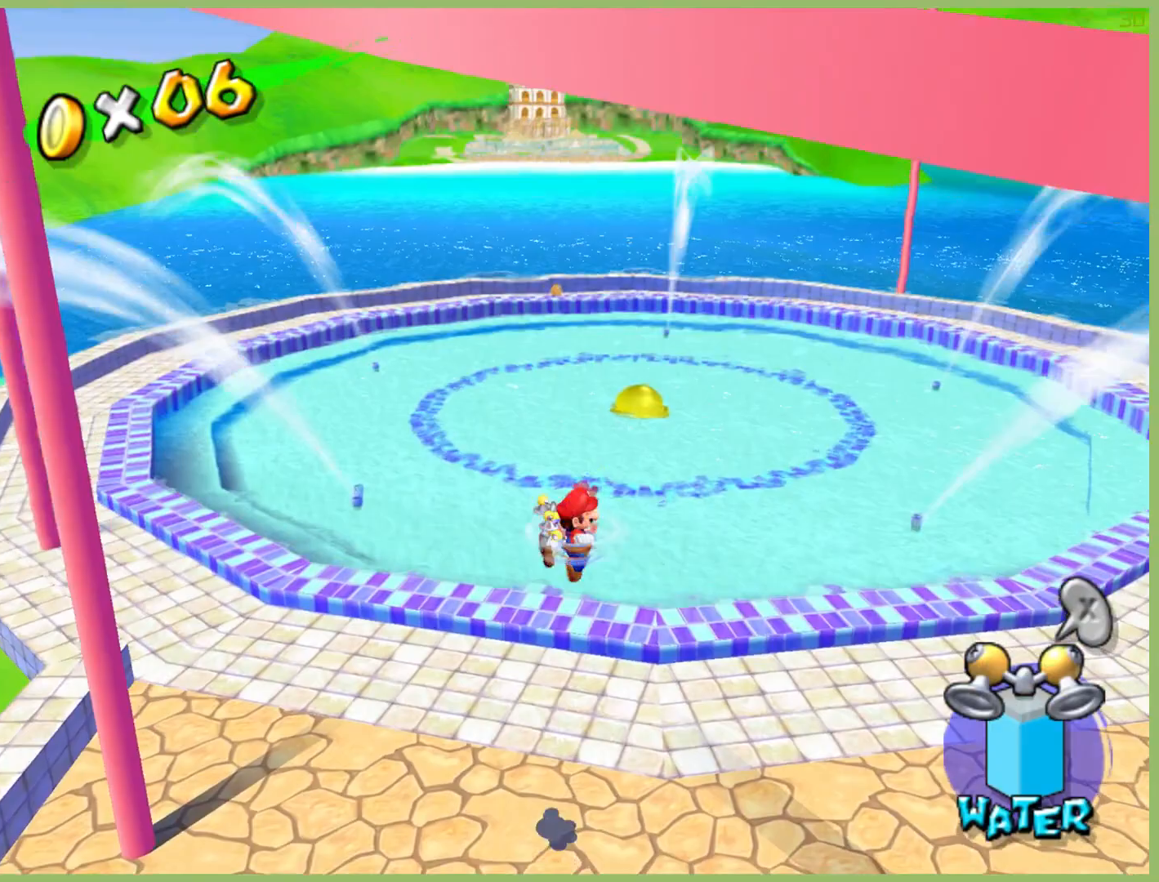
{"buttons": [], "left_stick": "up-right", "right_stick": "center", "button_events": []}
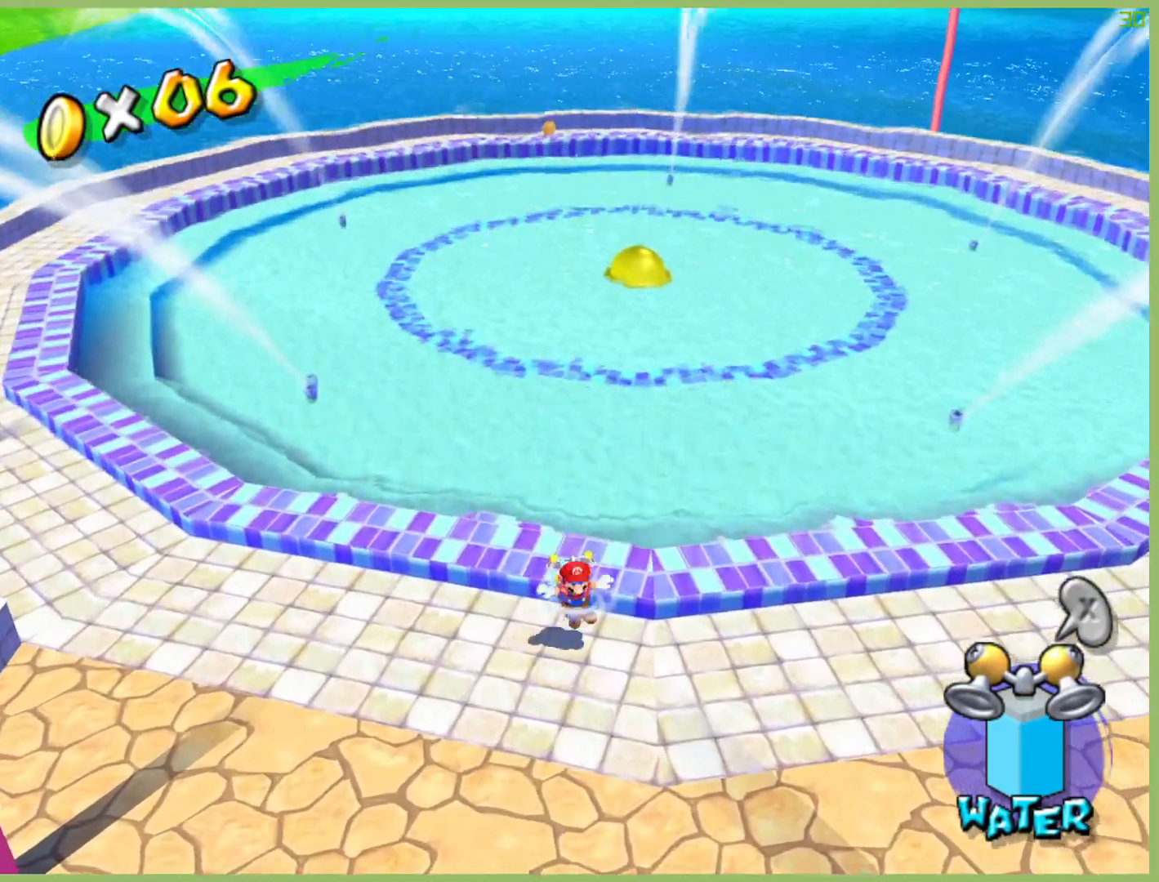
{"buttons": [], "left_stick": "up-right", "right_stick": "center", "button_events": []}
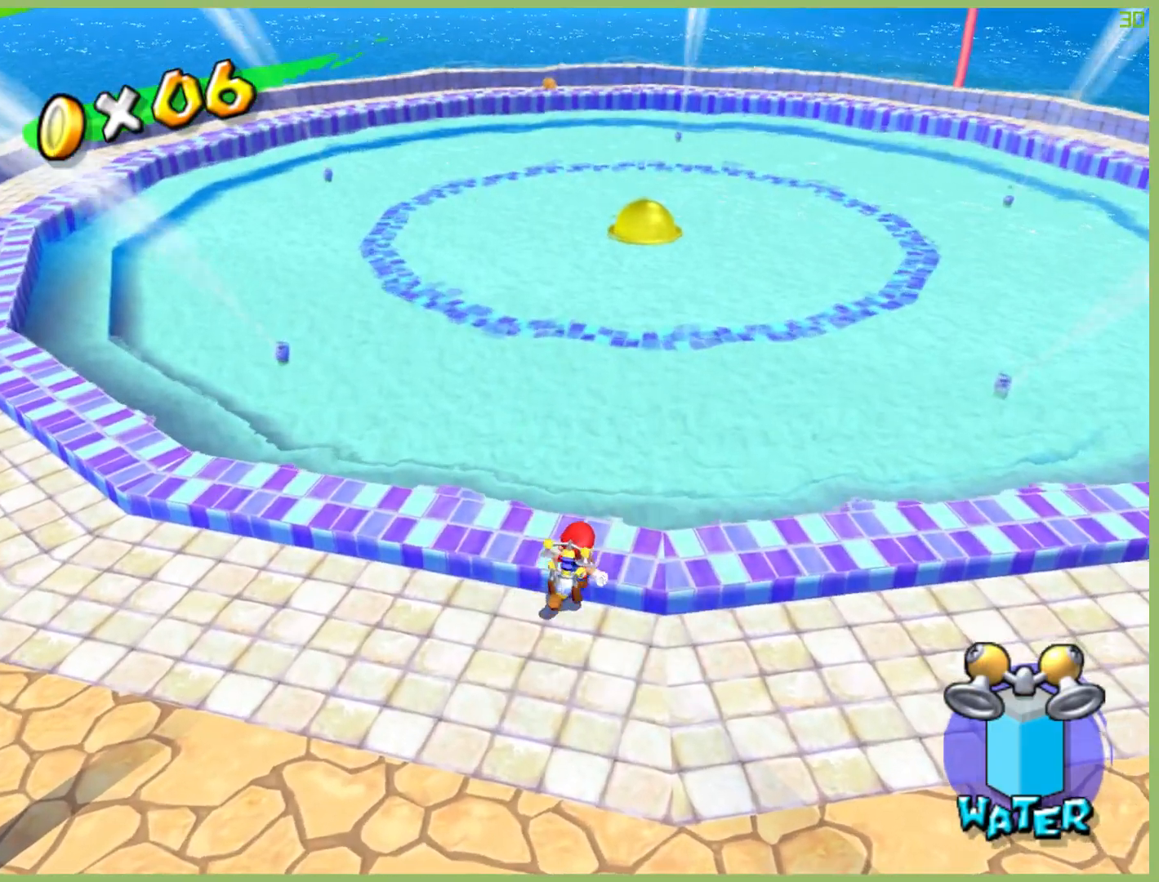
{"buttons": [], "left_stick": "up", "right_stick": "center", "button_events": []}
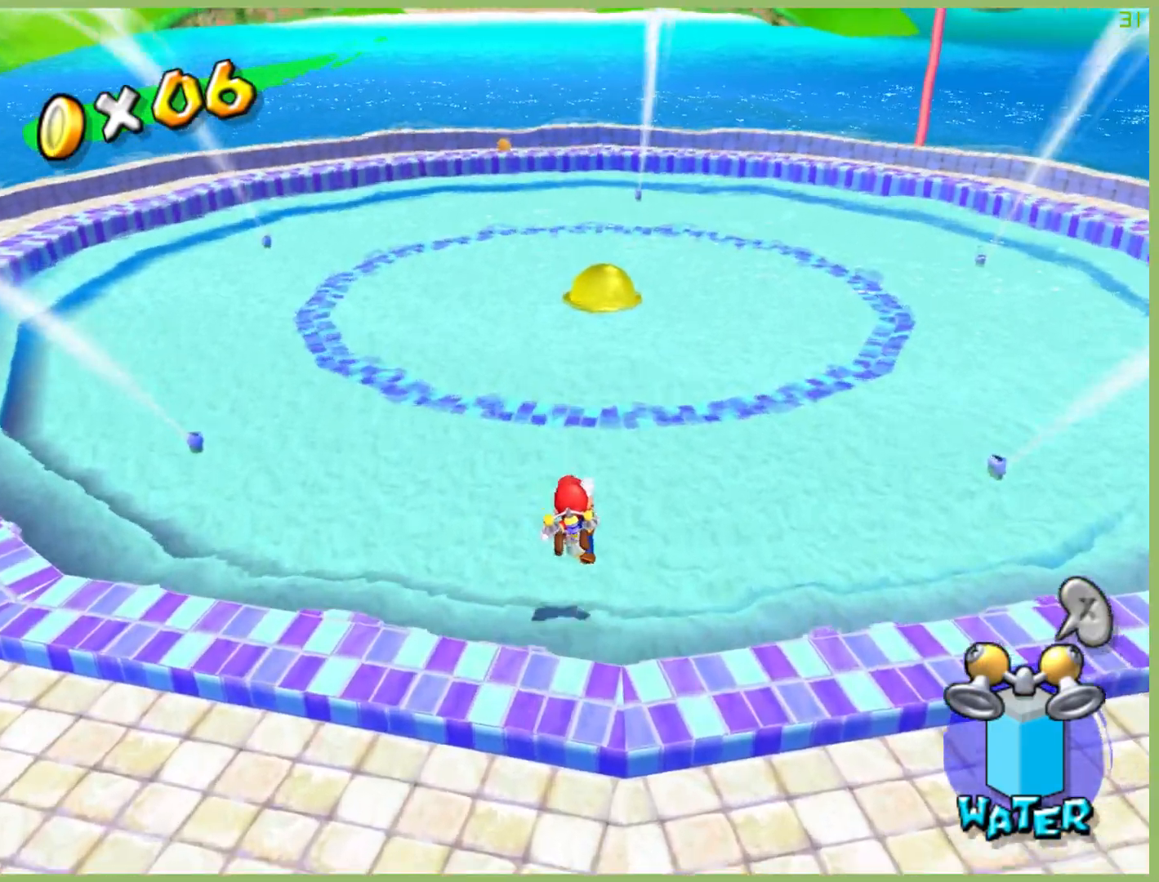
{"buttons": [], "left_stick": "up", "right_stick": "center", "button_events": []}
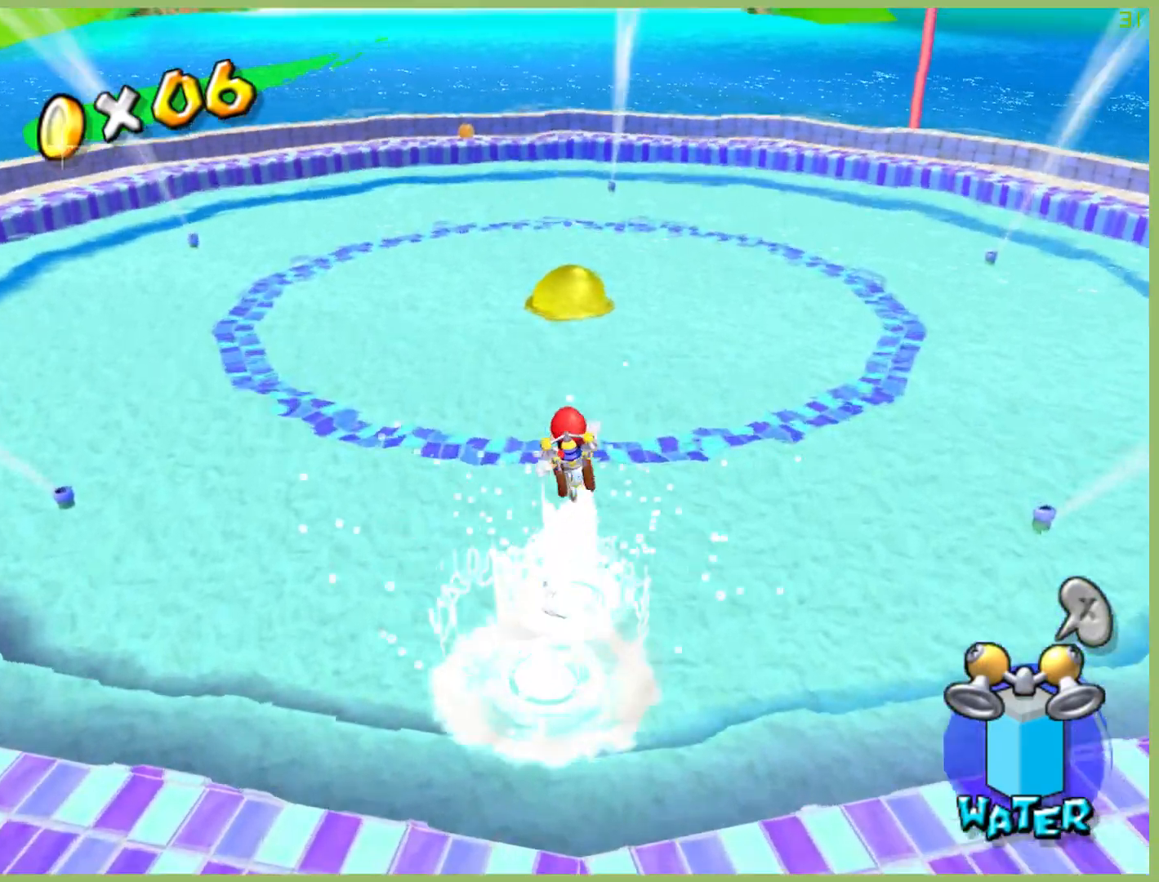
{"buttons": [], "left_stick": "up", "right_stick": "center", "button_events": []}
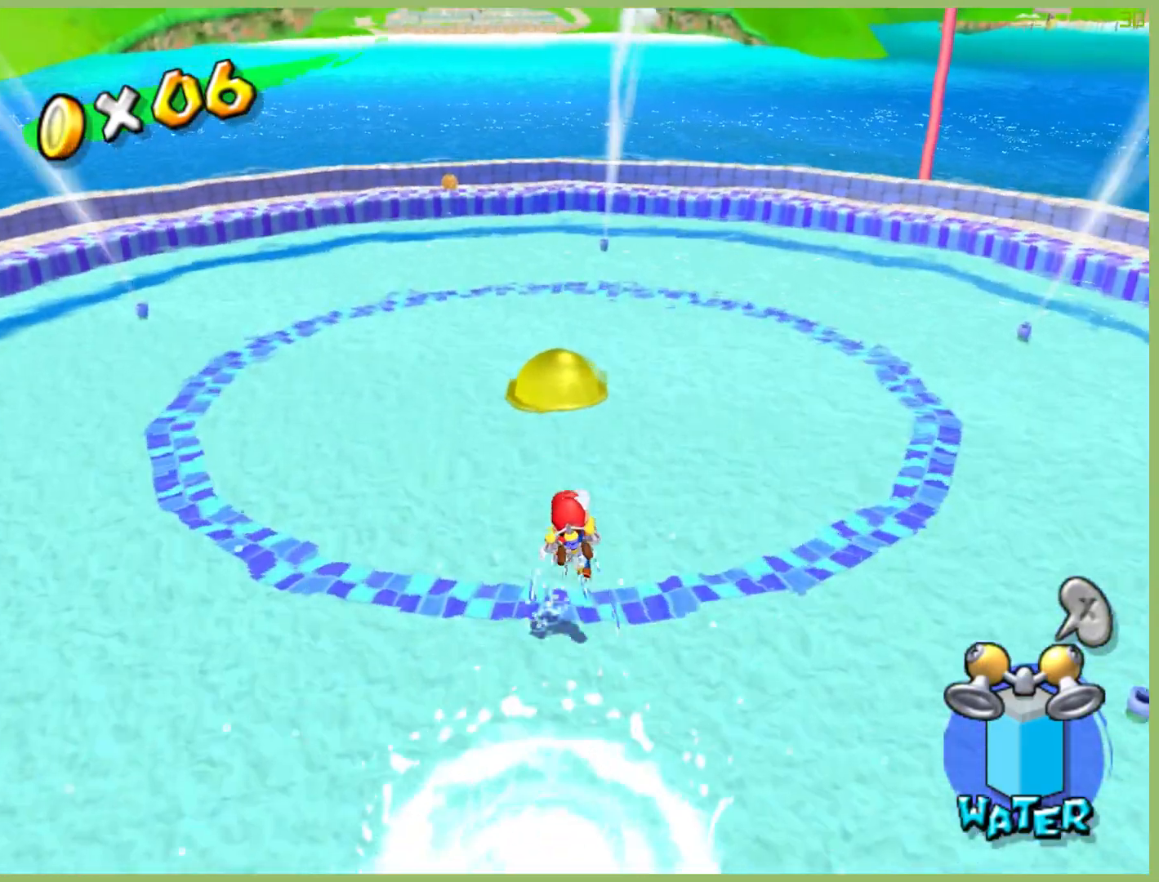
{"buttons": [], "left_stick": "up", "right_stick": "center", "button_events": []}
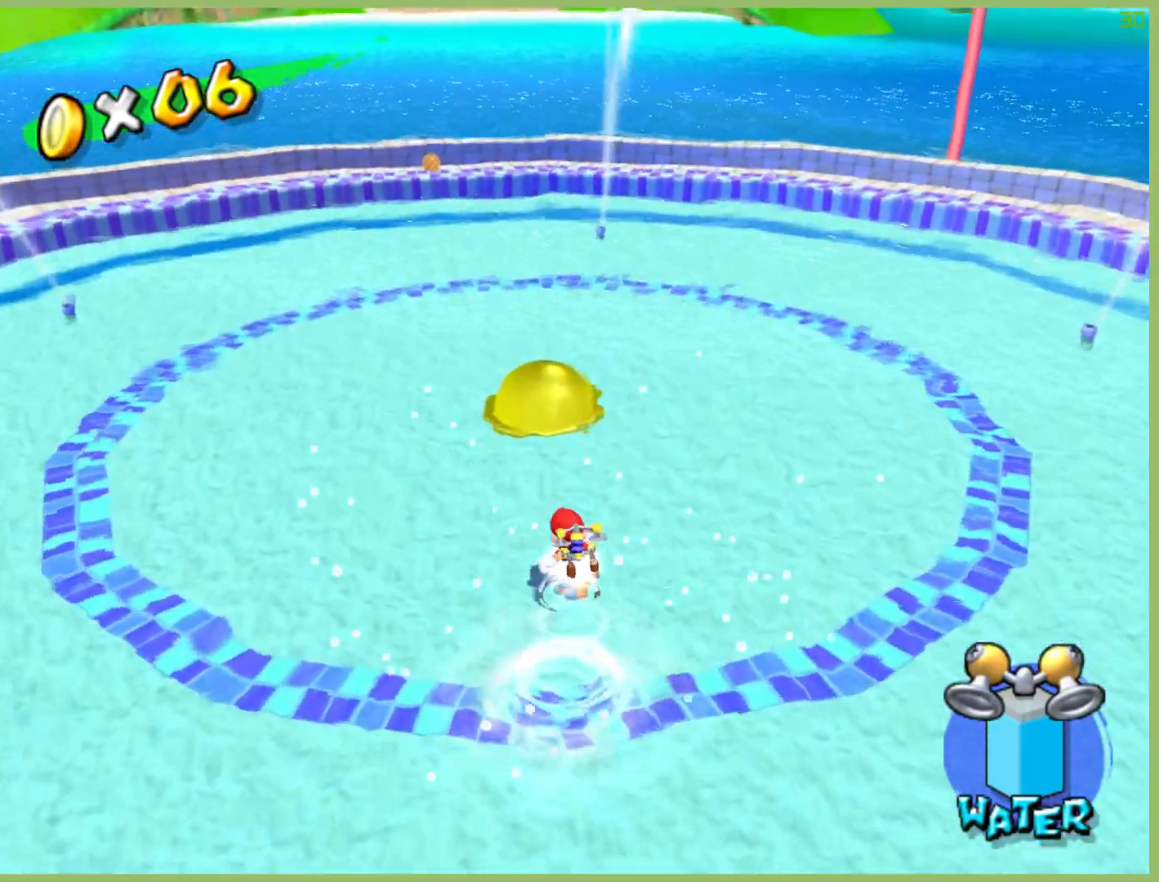
{"buttons": [], "left_stick": "up-left", "right_stick": "center", "button_events": []}
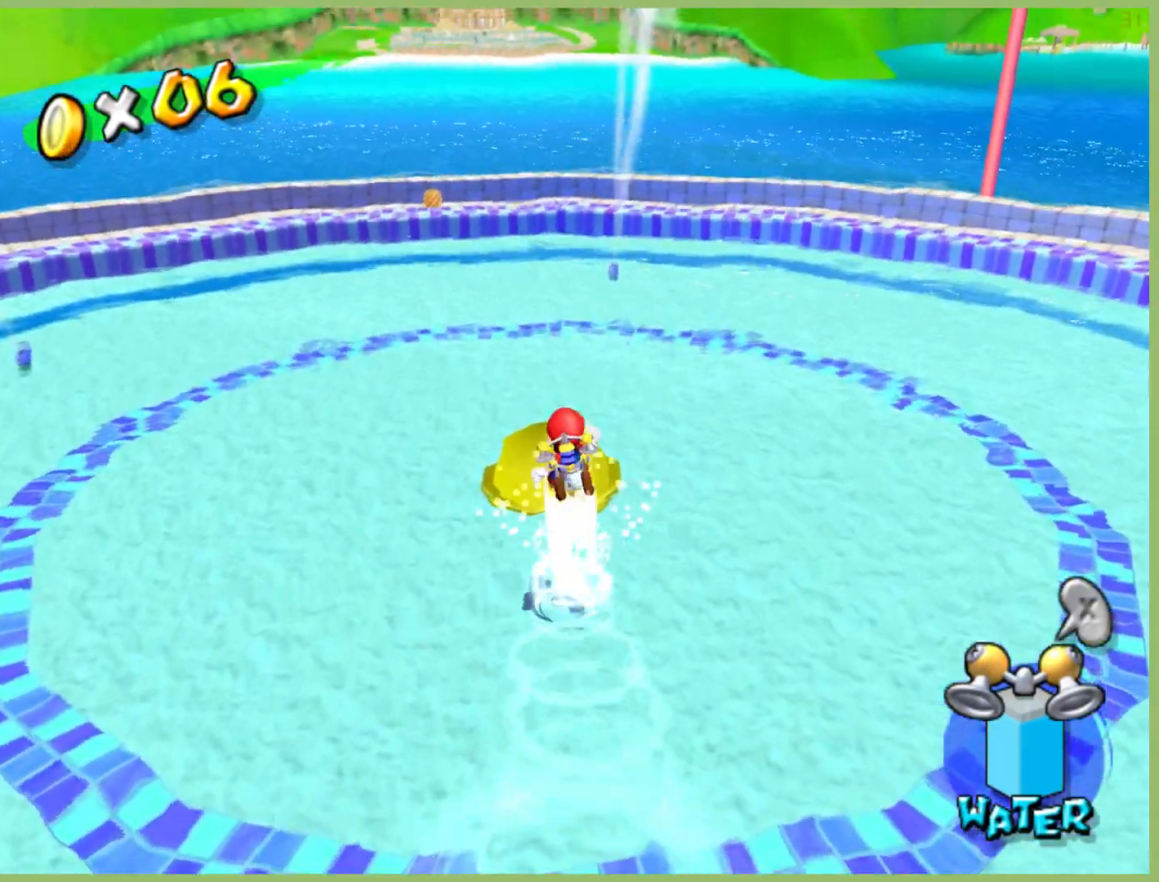
{"buttons": [], "left_stick": "center", "right_stick": "center", "button_events": [[400, "L1", "down"], [500, "L1", "up"]]}
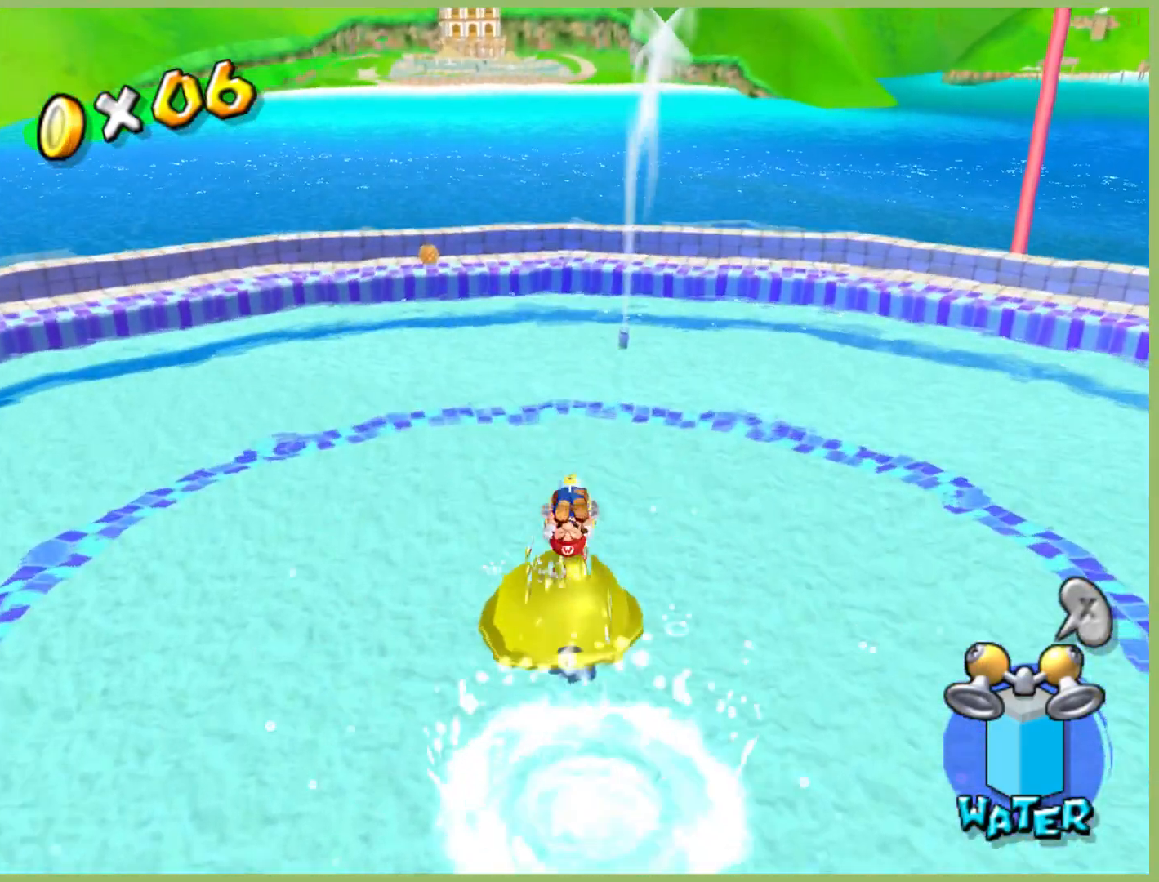
{"buttons": [], "left_stick": "center", "right_stick": "center", "button_events": []}
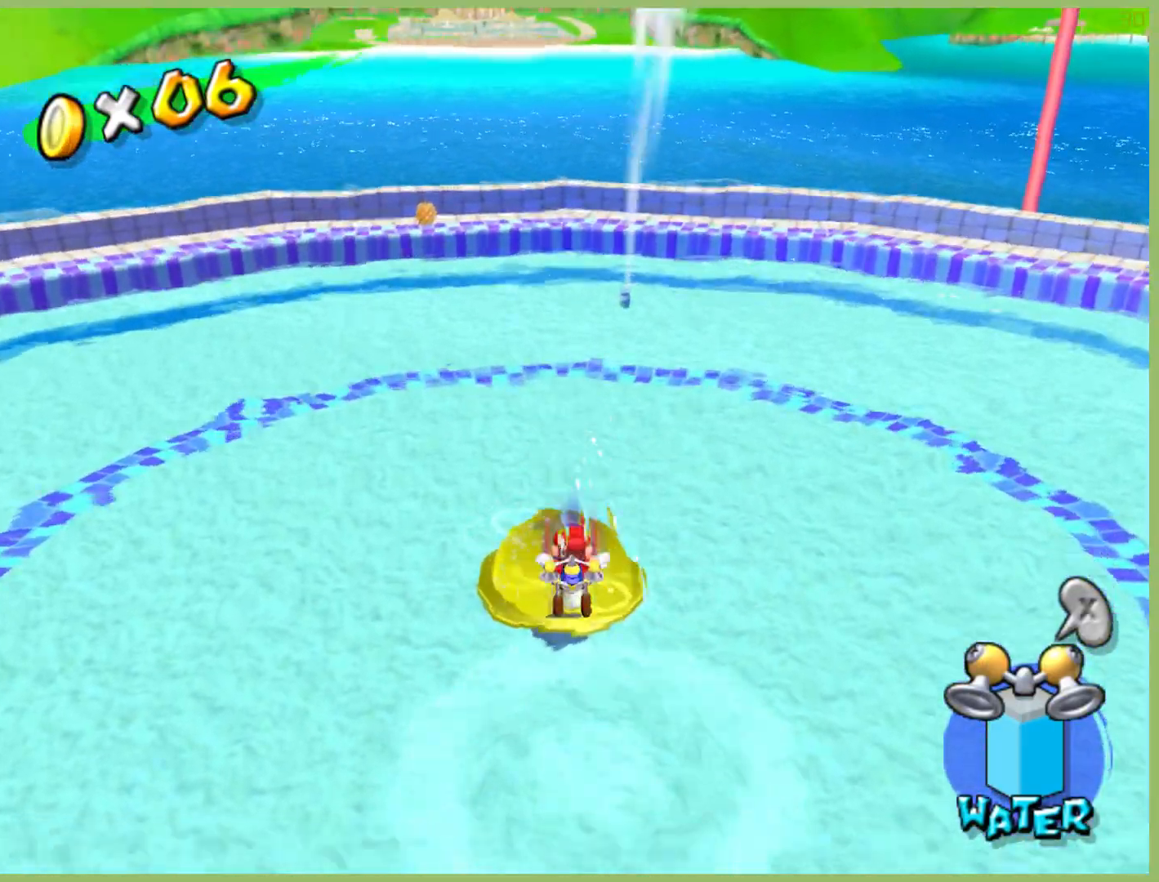
{"buttons": [], "left_stick": "center", "right_stick": "center", "button_events": []}
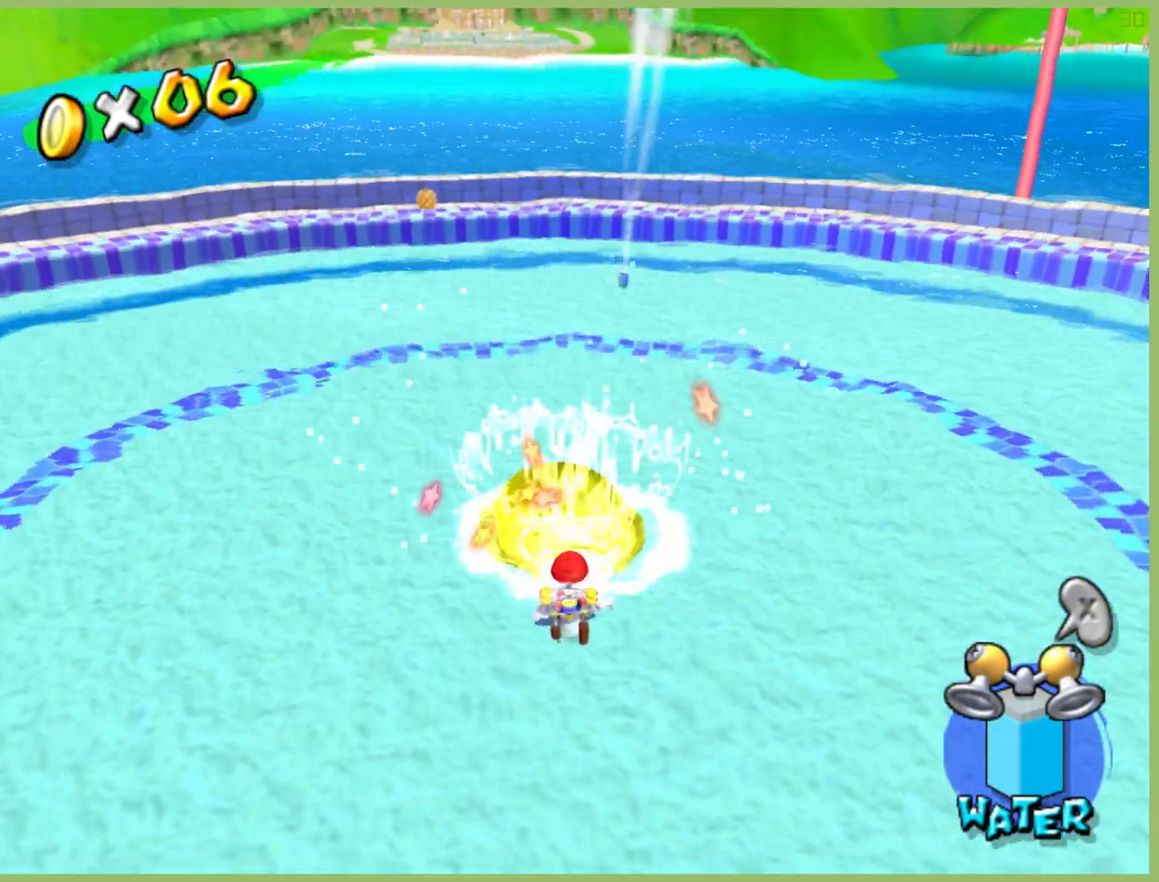
{"buttons": [], "left_stick": "up", "right_stick": "center", "button_events": []}
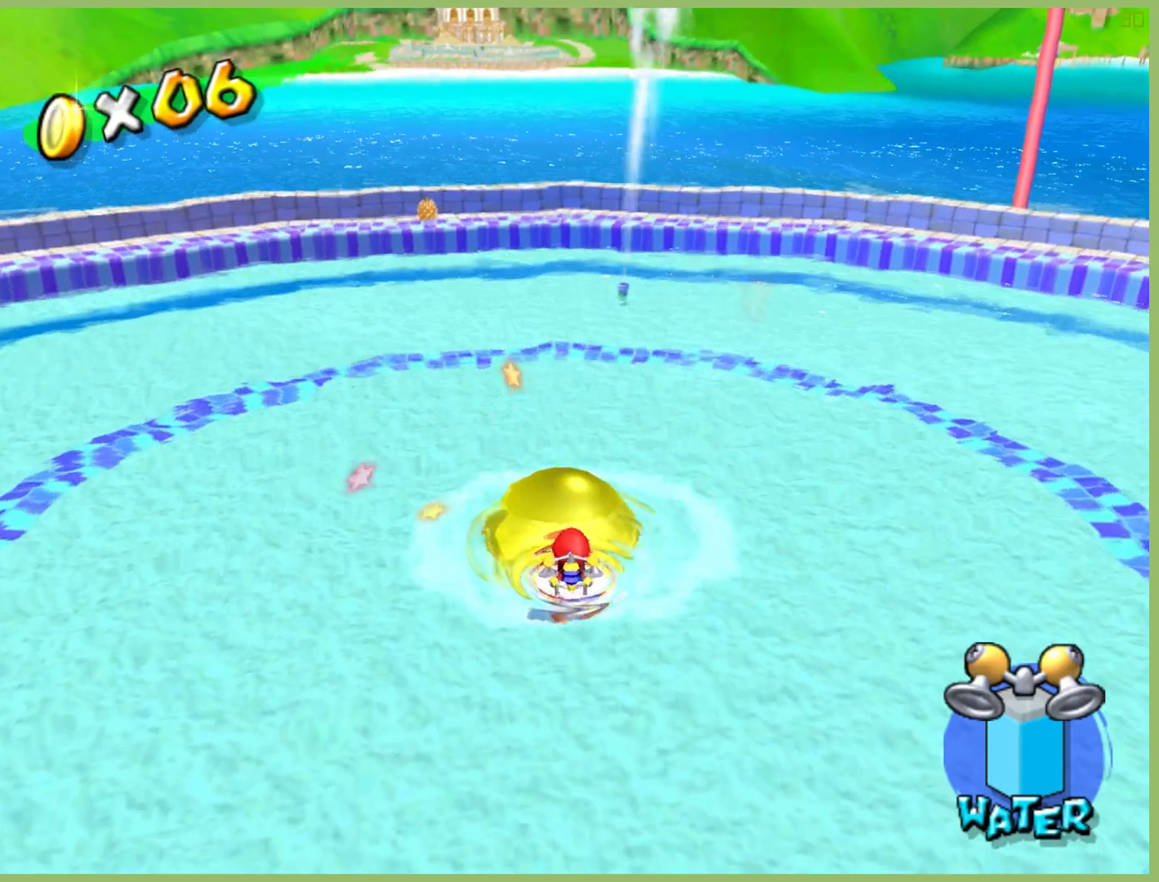
{"buttons": [], "left_stick": "center", "right_stick": "center", "button_events": []}
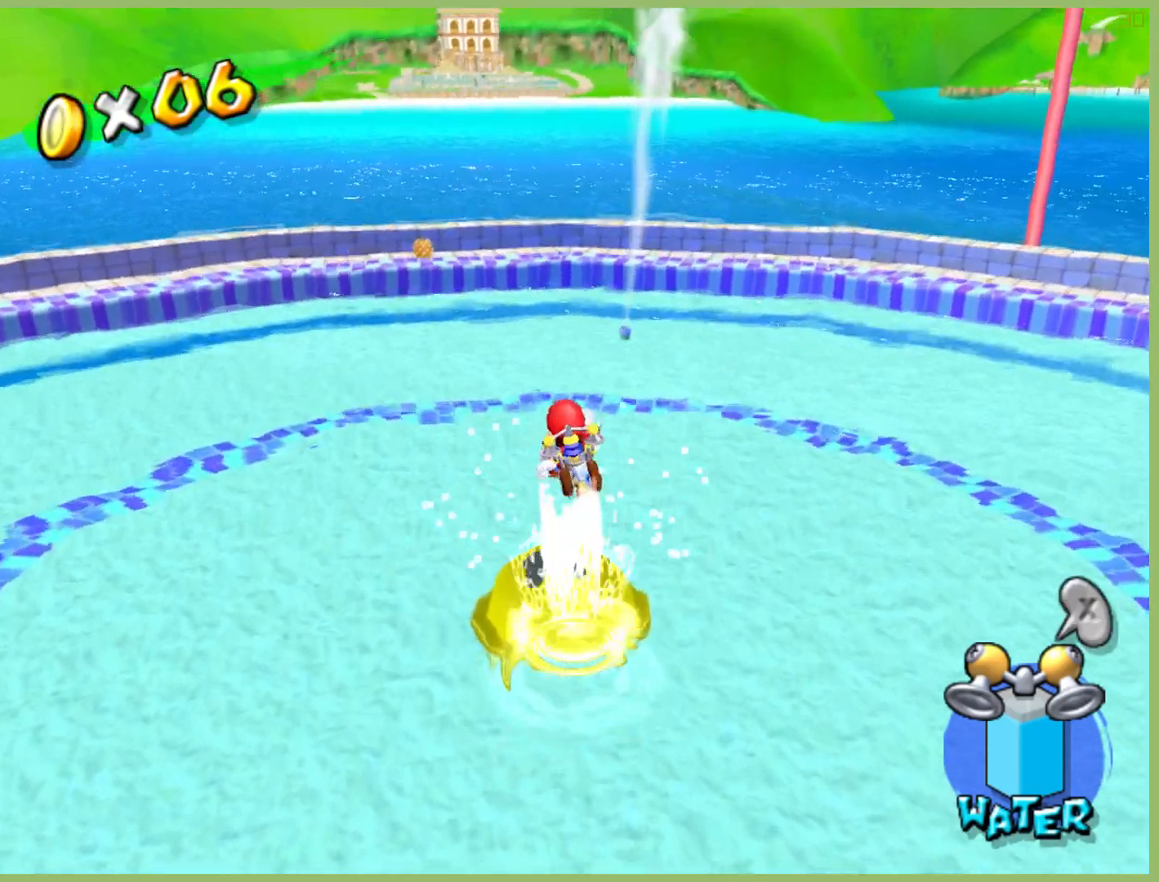
{"buttons": [], "left_stick": "center", "right_stick": "center", "button_events": [[100, "L1", "down"], [233, "L1", "up"]]}
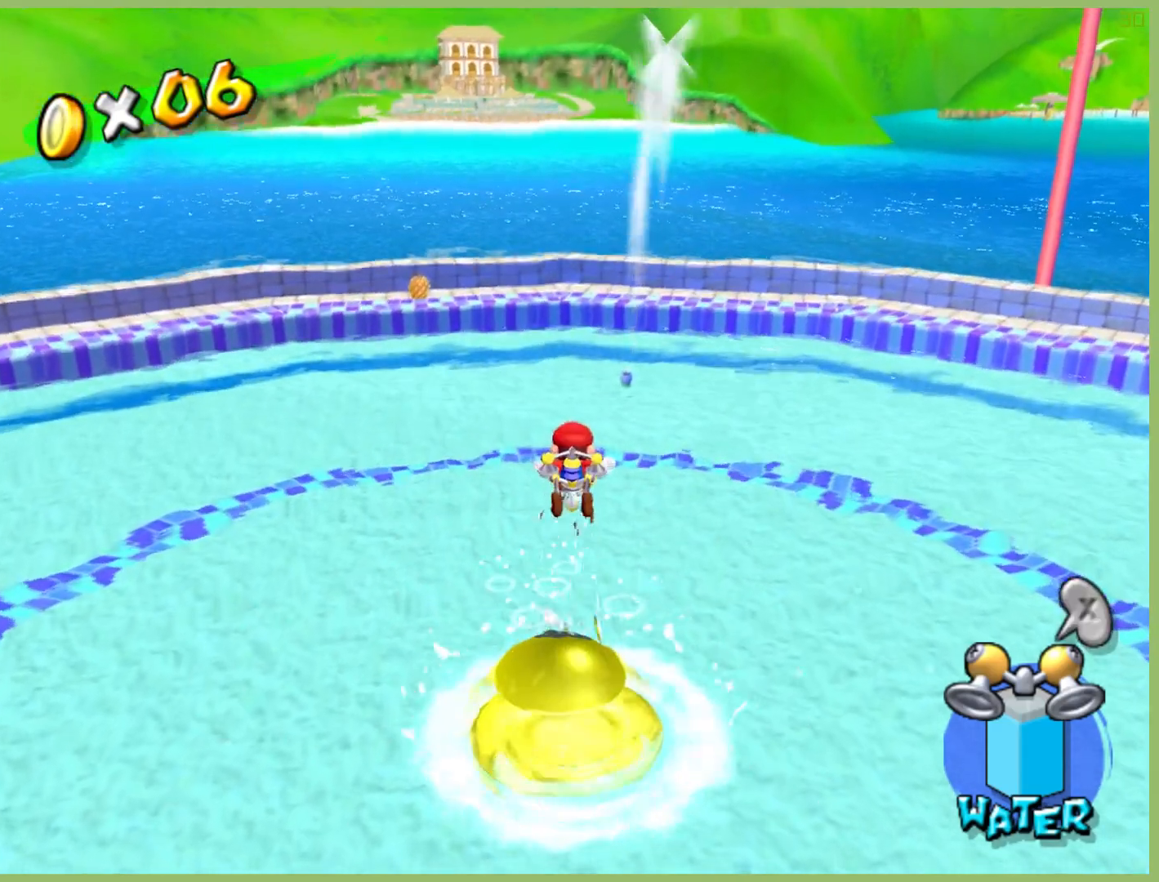
{"buttons": [], "left_stick": "down", "right_stick": "center", "button_events": []}
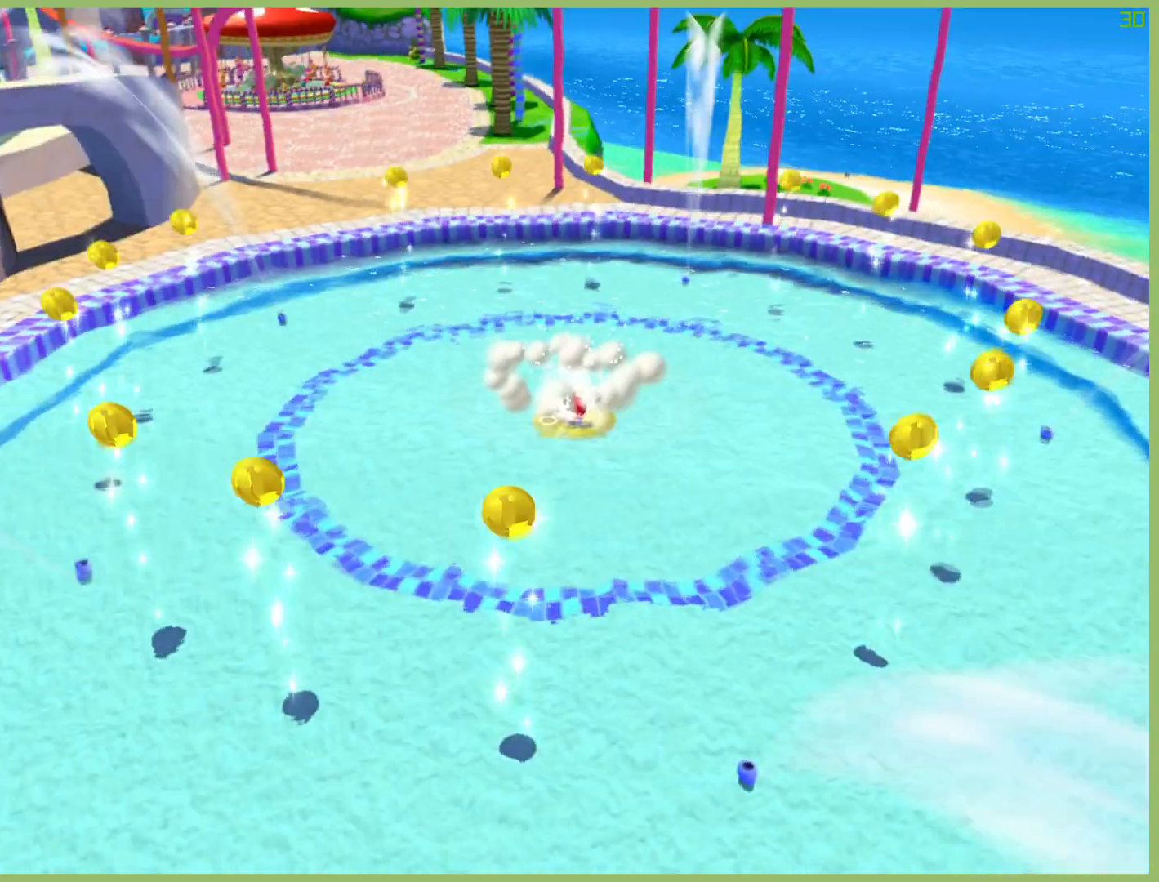
{"buttons": [], "left_stick": "down", "right_stick": "center", "button_events": []}
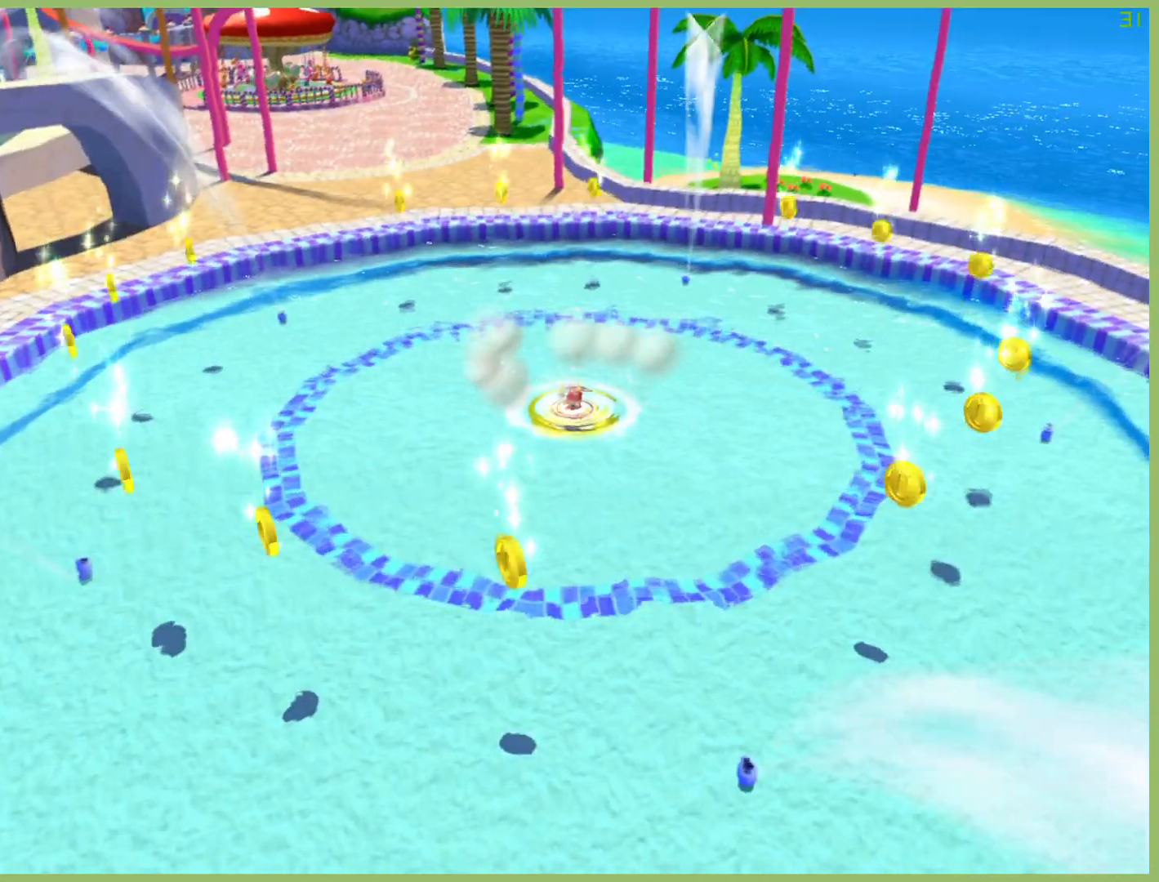
{"buttons": [], "left_stick": "left", "right_stick": "center", "button_events": []}